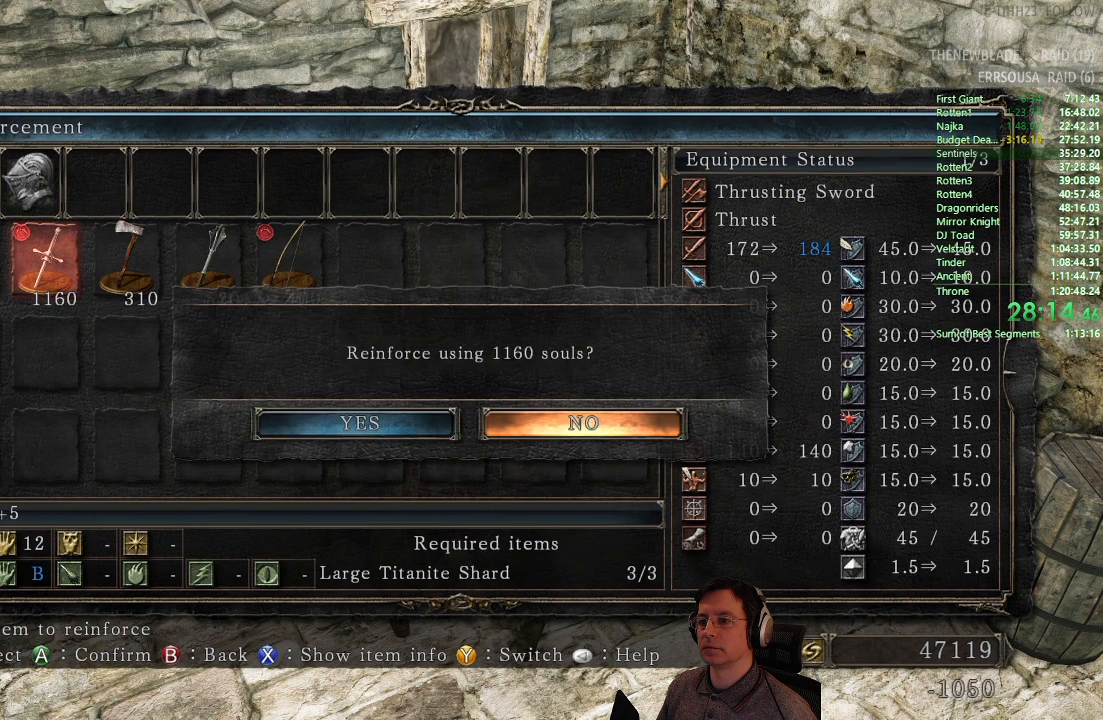
Gameplay with a controller (PlayStation layout); each line is a JSON object with the inputs held at the frame after it. "events" lists button and stick changes between this image and that frame as [ms after this image, input, new state], when the widget could be followed in between.
{"buttons": [], "left_stick": "center", "right_stick": "center", "events": [[33, "DPAD_LEFT", "down"], [134, "DPAD_LEFT", "up"], [234, "CROSS", "down"], [350, "CROSS", "up"]]}
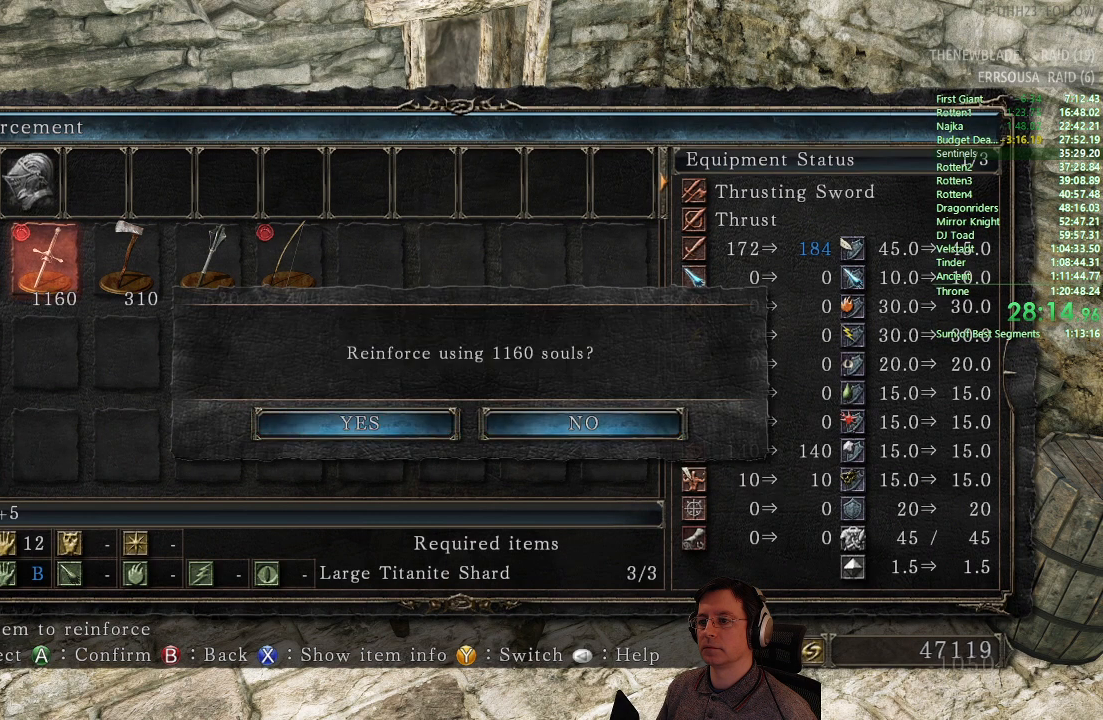
{"buttons": [], "left_stick": "center", "right_stick": "center", "events": [[250, "CROSS", "down"], [417, "CROSS", "up"]]}
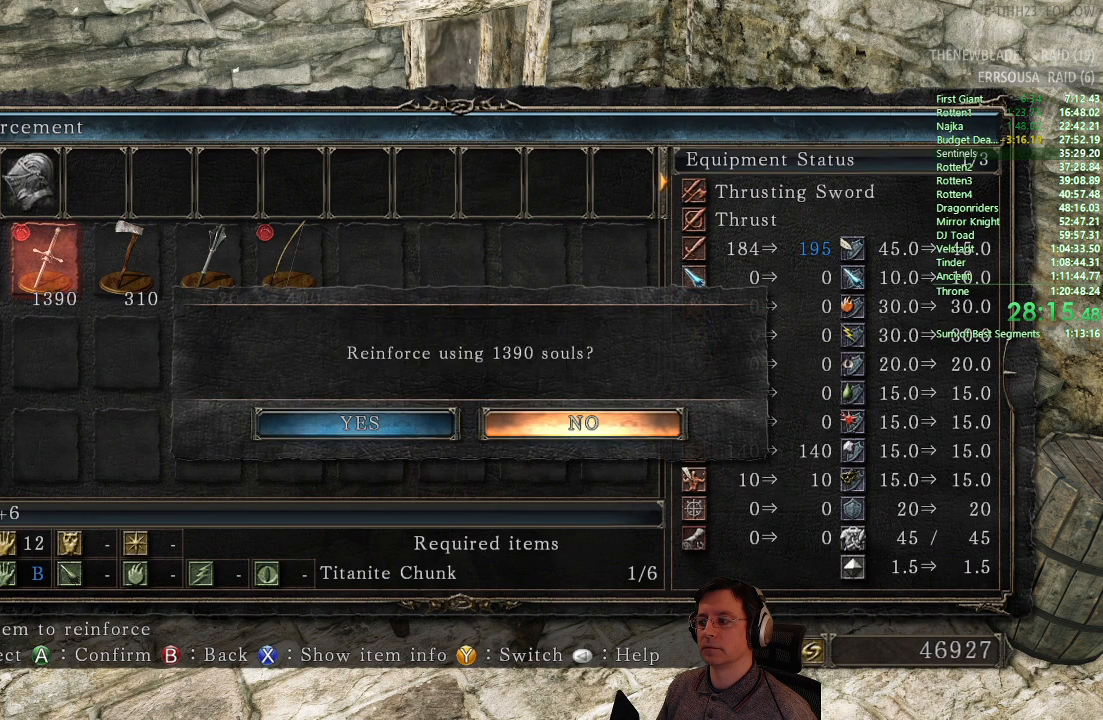
{"buttons": [], "left_stick": "center", "right_stick": "center", "events": [[100, "DPAD_LEFT", "down"], [200, "DPAD_LEFT", "up"], [250, "CROSS", "down"], [434, "CROSS", "up"]]}
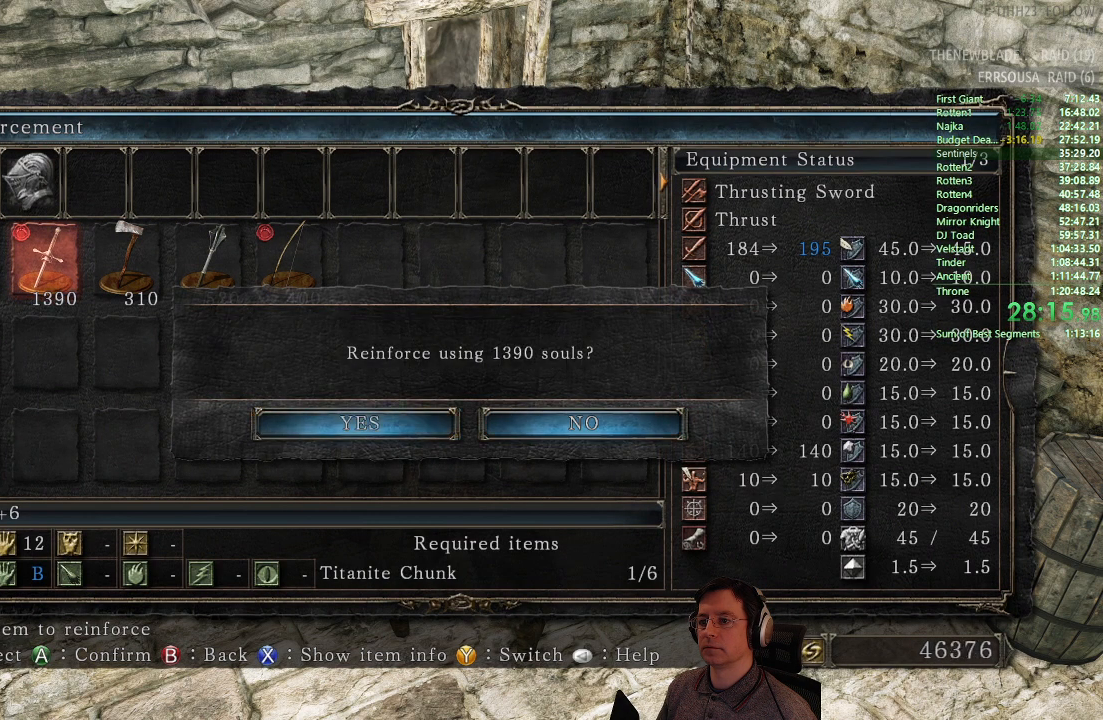
{"buttons": ["DPAD_LEFT"], "left_stick": "center", "right_stick": "center", "events": [[166, "CROSS", "down"], [350, "CROSS", "up"], [483, "DPAD_LEFT", "down"]]}
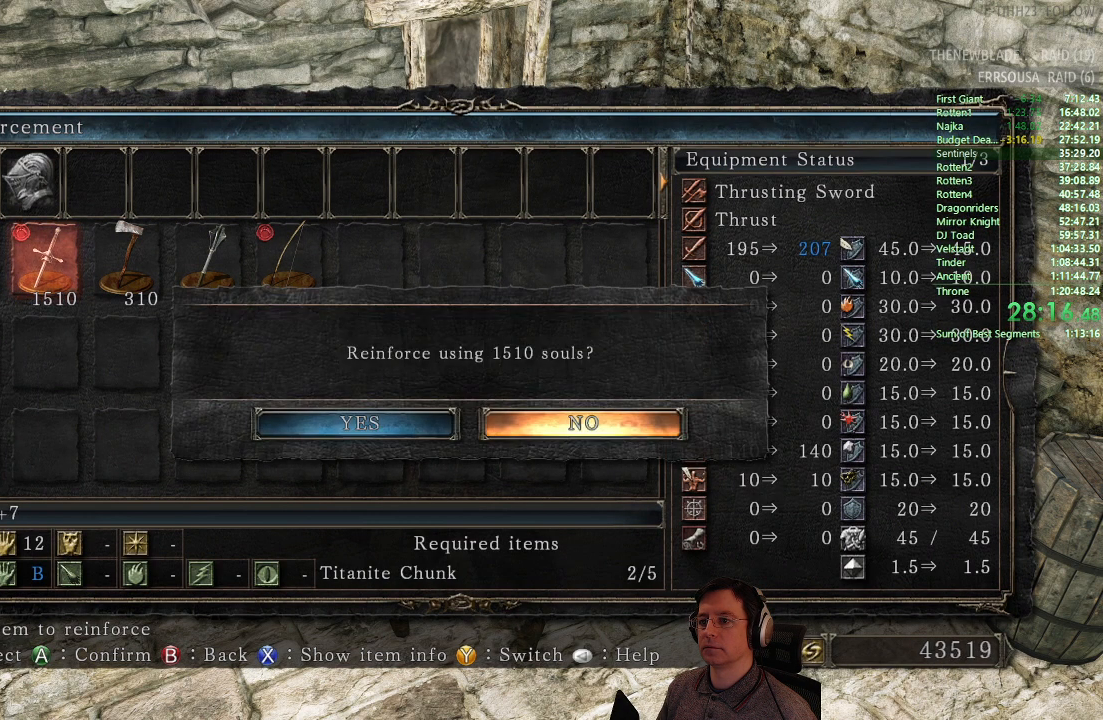
{"buttons": [], "left_stick": "center", "right_stick": "center", "events": [[67, "DPAD_LEFT", "up"], [167, "CROSS", "down"], [317, "CROSS", "up"]]}
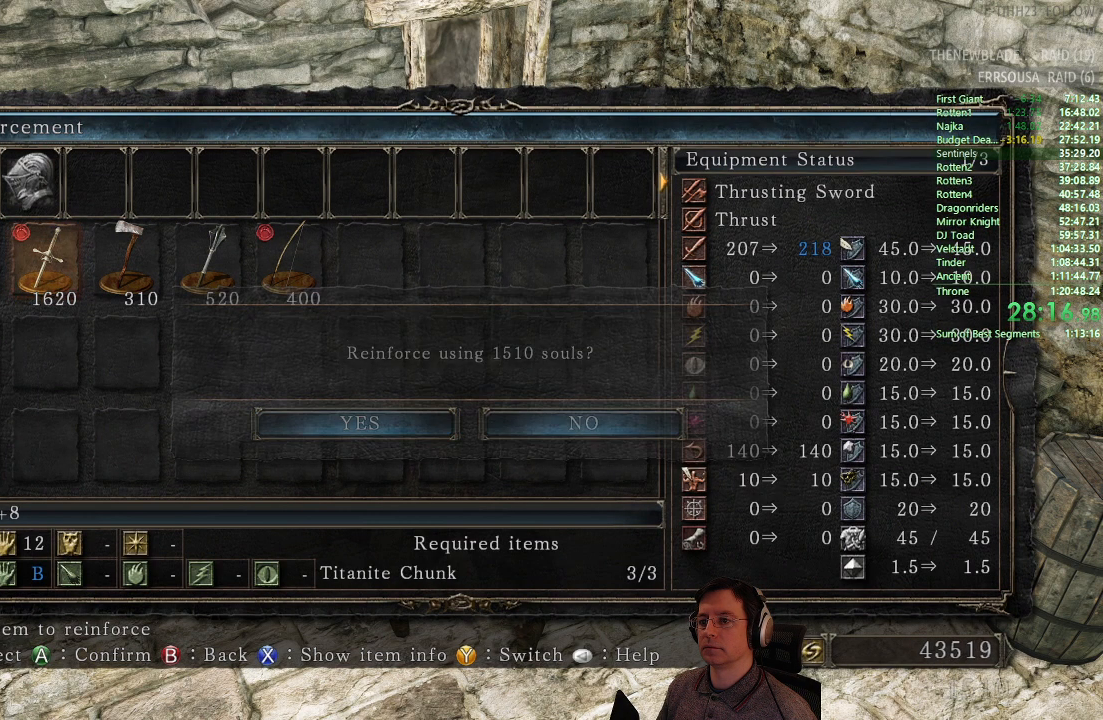
{"buttons": [], "left_stick": "center", "right_stick": "center", "events": [[83, "CROSS", "down"], [250, "CROSS", "up"], [350, "DPAD_LEFT", "down"], [450, "DPAD_LEFT", "up"]]}
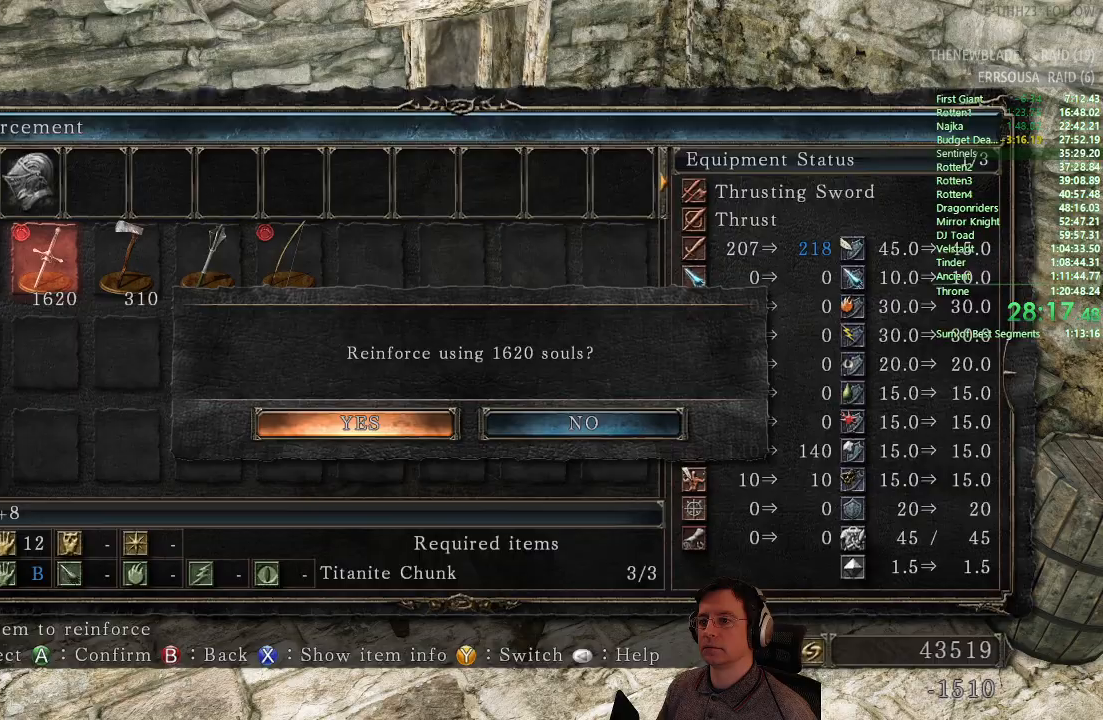
{"buttons": [], "left_stick": "center", "right_stick": "center", "events": [[33, "CROSS", "down"], [200, "CROSS", "up"]]}
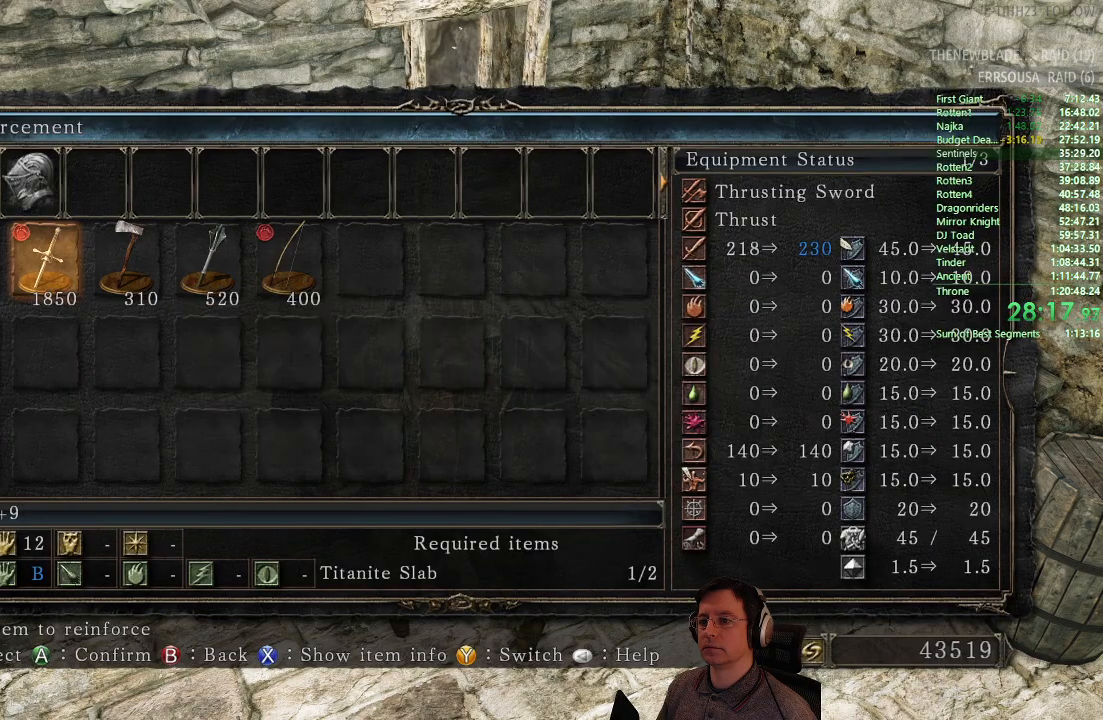
{"buttons": ["DPAD_LEFT"], "left_stick": "center", "right_stick": "center", "events": [[166, "CROSS", "down"], [300, "CROSS", "up"], [467, "DPAD_LEFT", "down"]]}
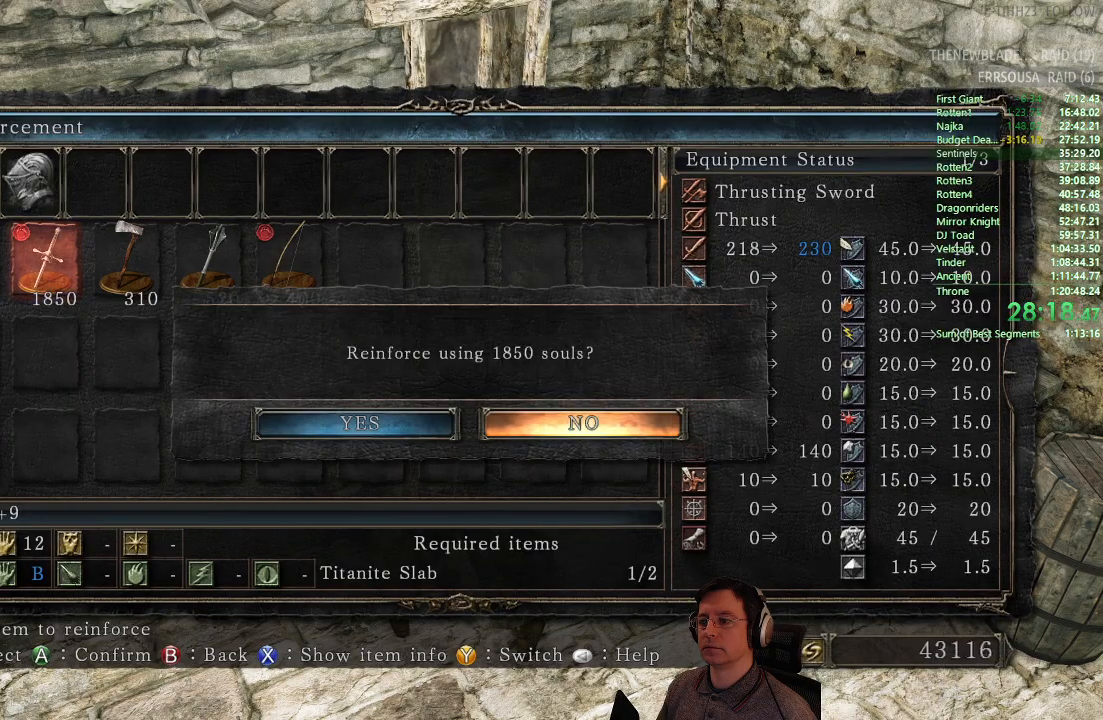
{"buttons": [], "left_stick": "center", "right_stick": "center", "events": [[50, "DPAD_LEFT", "up"], [100, "CROSS", "down"], [217, "CROSS", "up"]]}
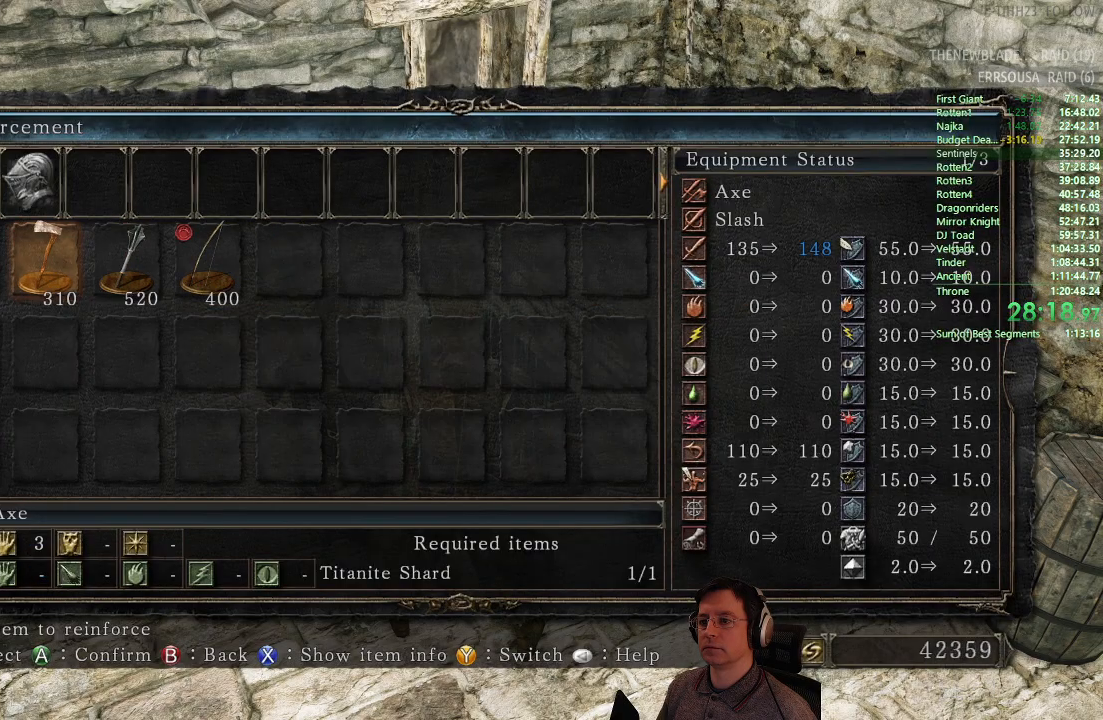
{"buttons": ["CIRCLE"], "left_stick": "center", "right_stick": "center", "events": [[250, "CIRCLE", "down"], [333, "CIRCLE", "up"], [467, "CIRCLE", "down"]]}
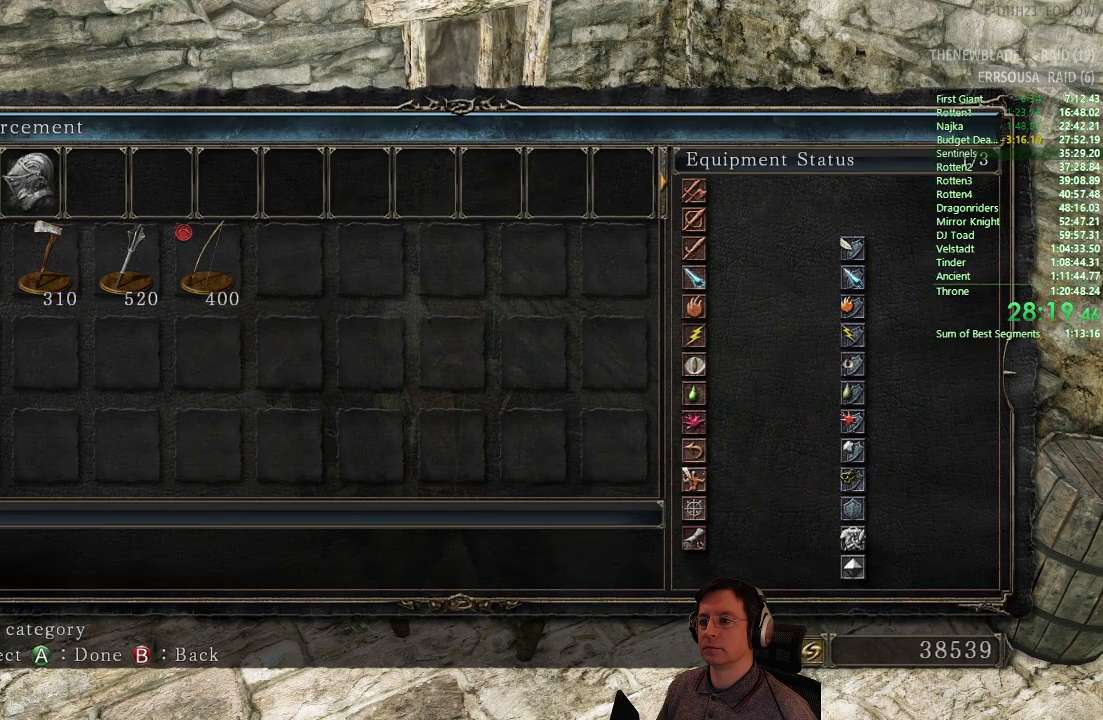
{"buttons": ["CIRCLE"], "left_stick": "down-right", "right_stick": "down-right", "events": [[50, "CIRCLE", "up"], [100, "left_stick", "down-right"], [200, "right_stick", "down-right"], [300, "CIRCLE", "down"]]}